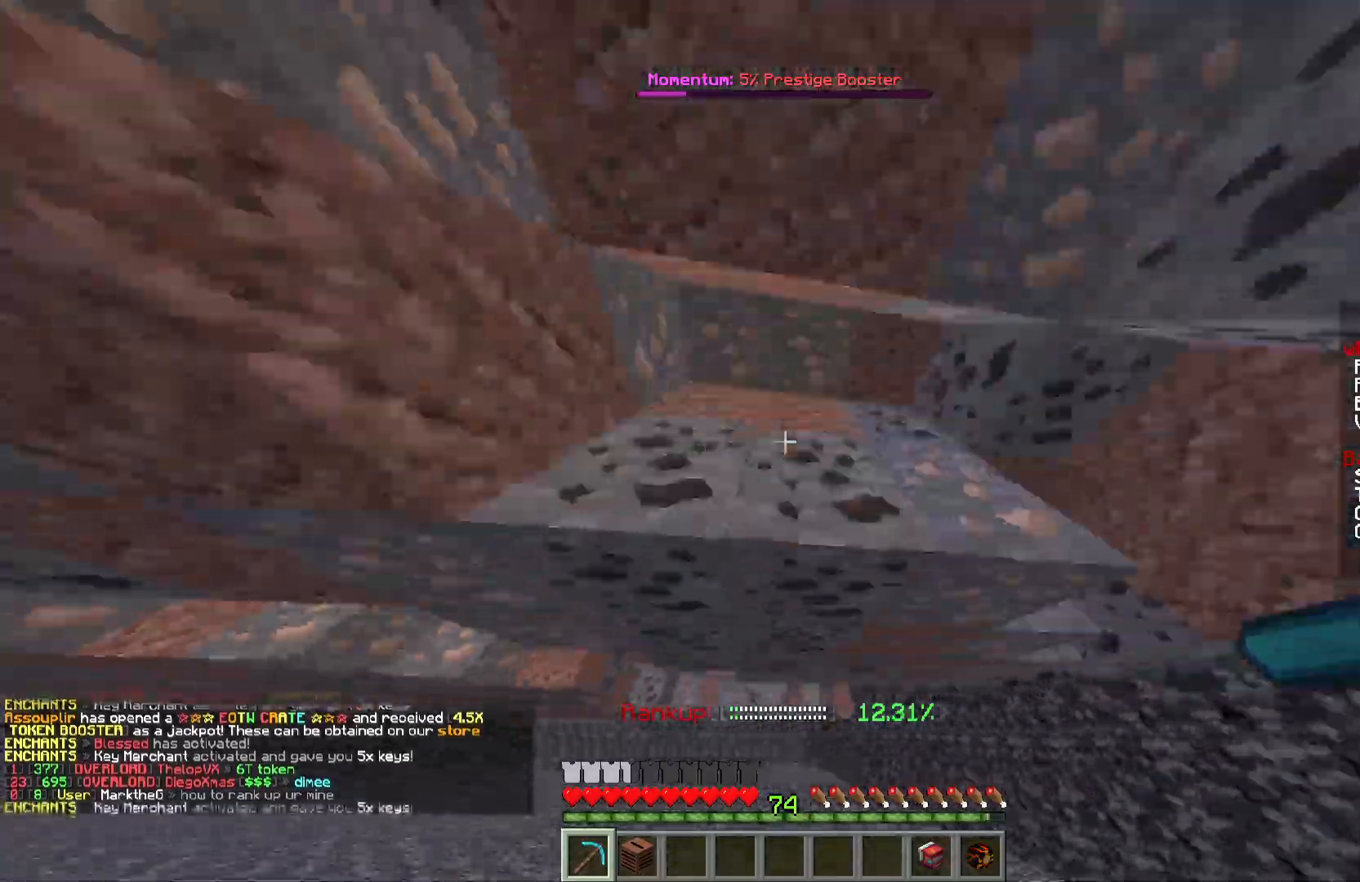
Gameplay with keyboard and mouse; each line is a JSON object with the keys and mouse buttons held at the frame after it. "events" lists presses ("down") and releases ("up") of "a", "d", "s", "w", "mouse_left" and "mouse_right" between this image and that frame as [ms after this image, input, new state], when the widget could be followed in between. "mouse_left", "mouse_right" = the "left", "right" buttons of the "mouse" list. No other keys are recorded. Fast repeated clicks can show as one long hold. Mouse movement is not recorded.
{"keys": ["d", "w"], "mouse": ["left"], "events": [[184, "d", "down"]]}
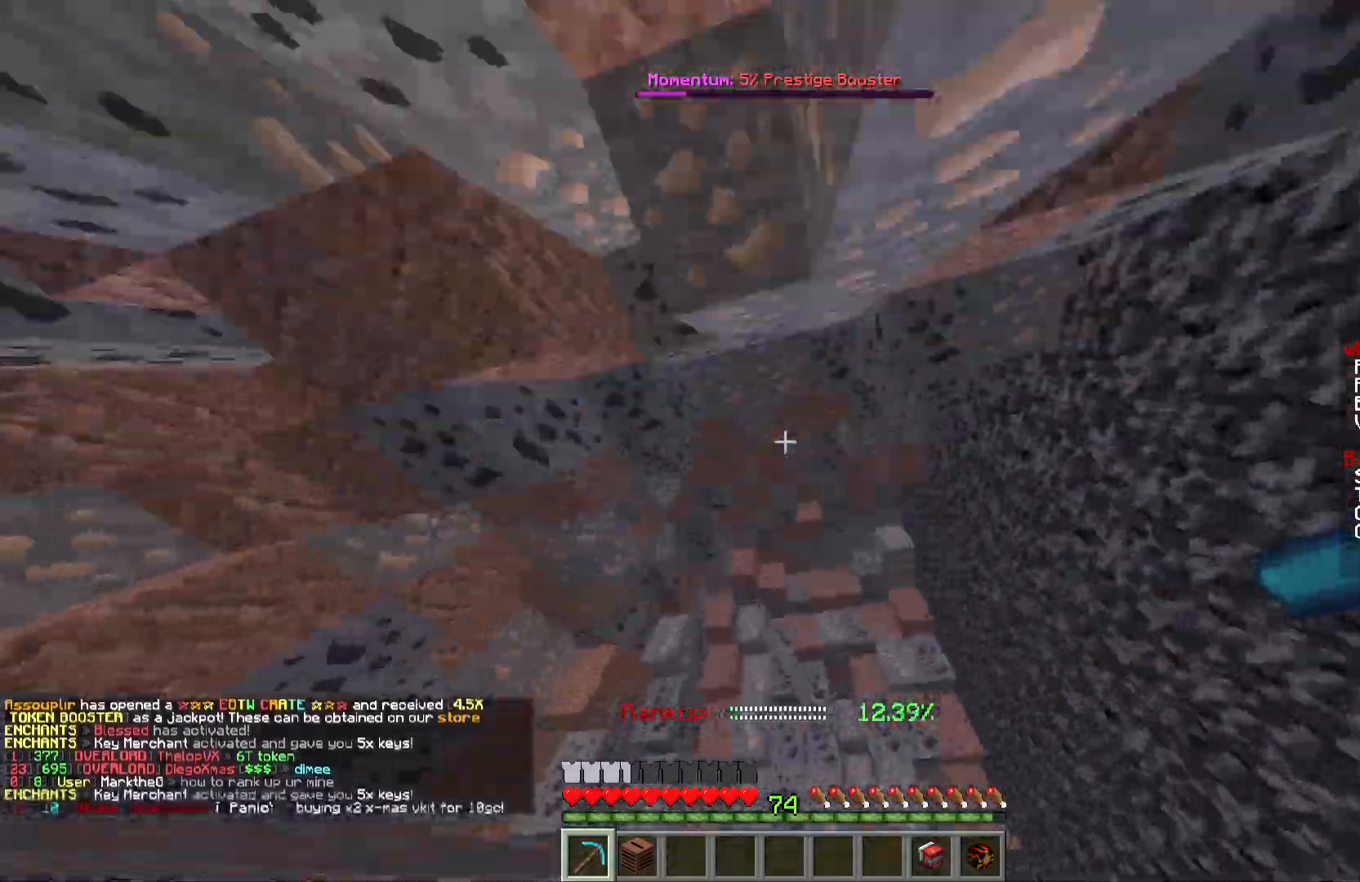
{"keys": ["w"], "mouse": ["left"], "events": [[100, "d", "up"]]}
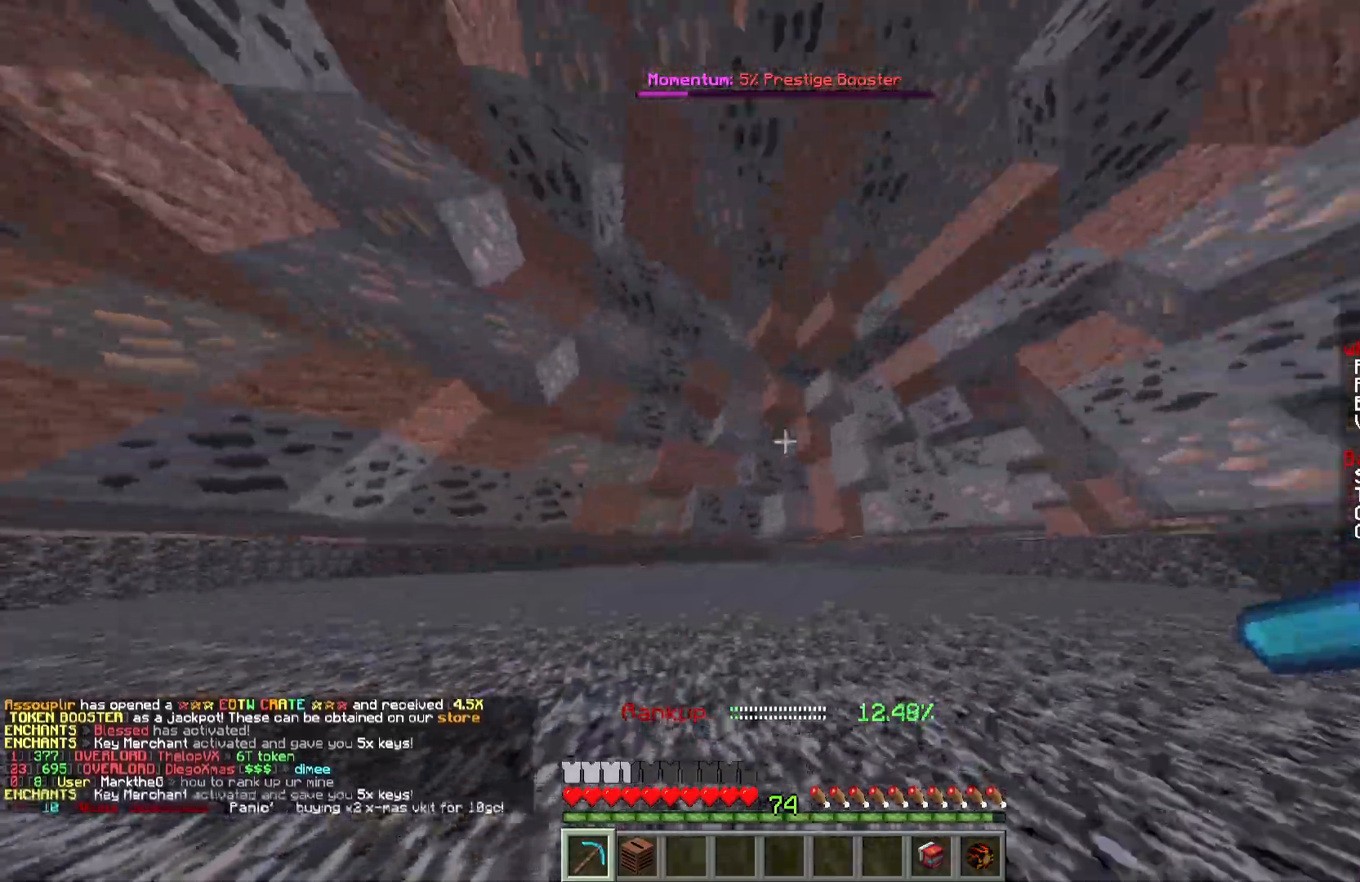
{"keys": ["w"], "mouse": ["left"], "events": [[17, "a", "down"], [350, "a", "up"]]}
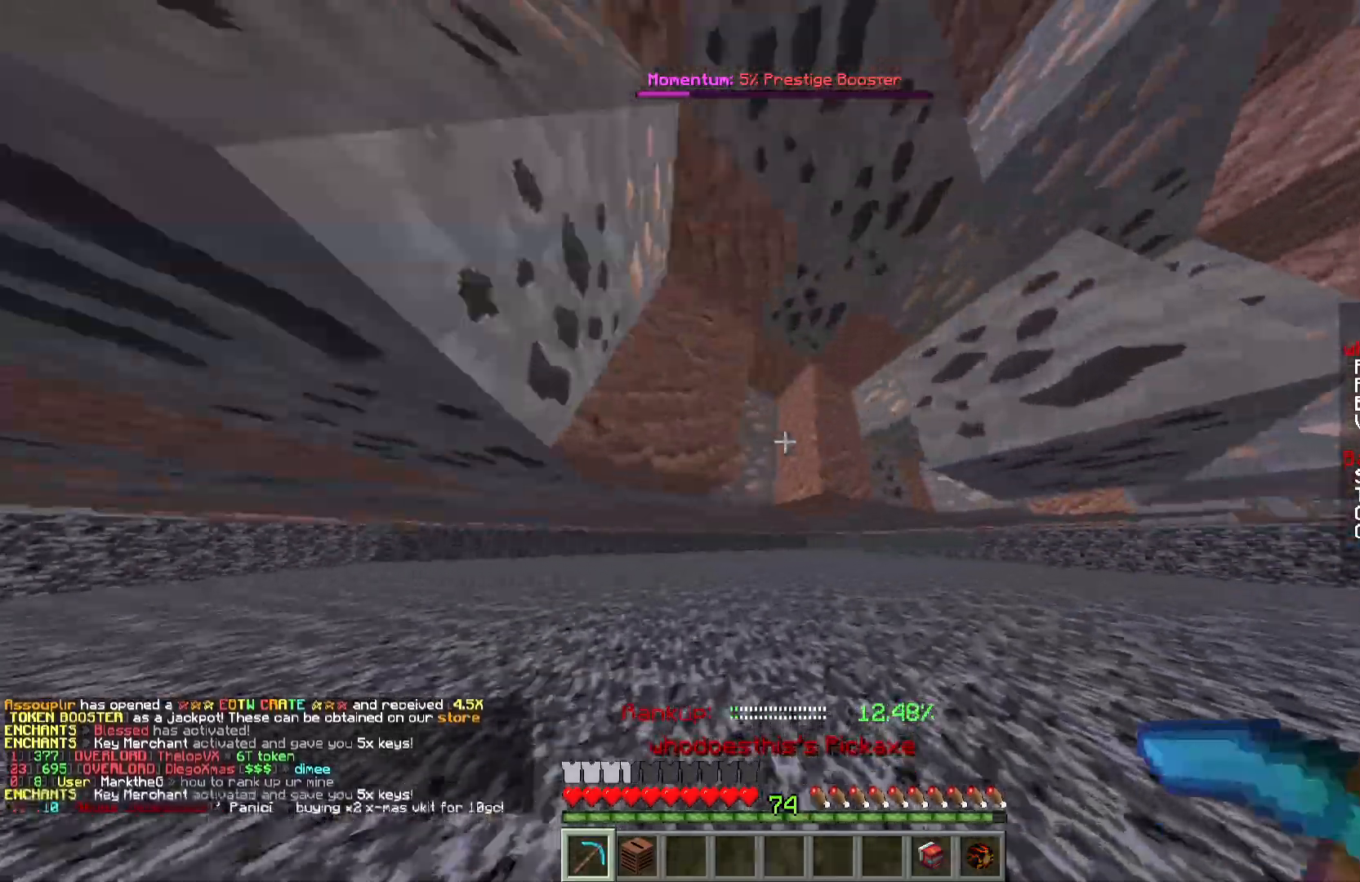
{"keys": ["a", "w"], "mouse": ["left"], "events": [[250, "a", "down"]]}
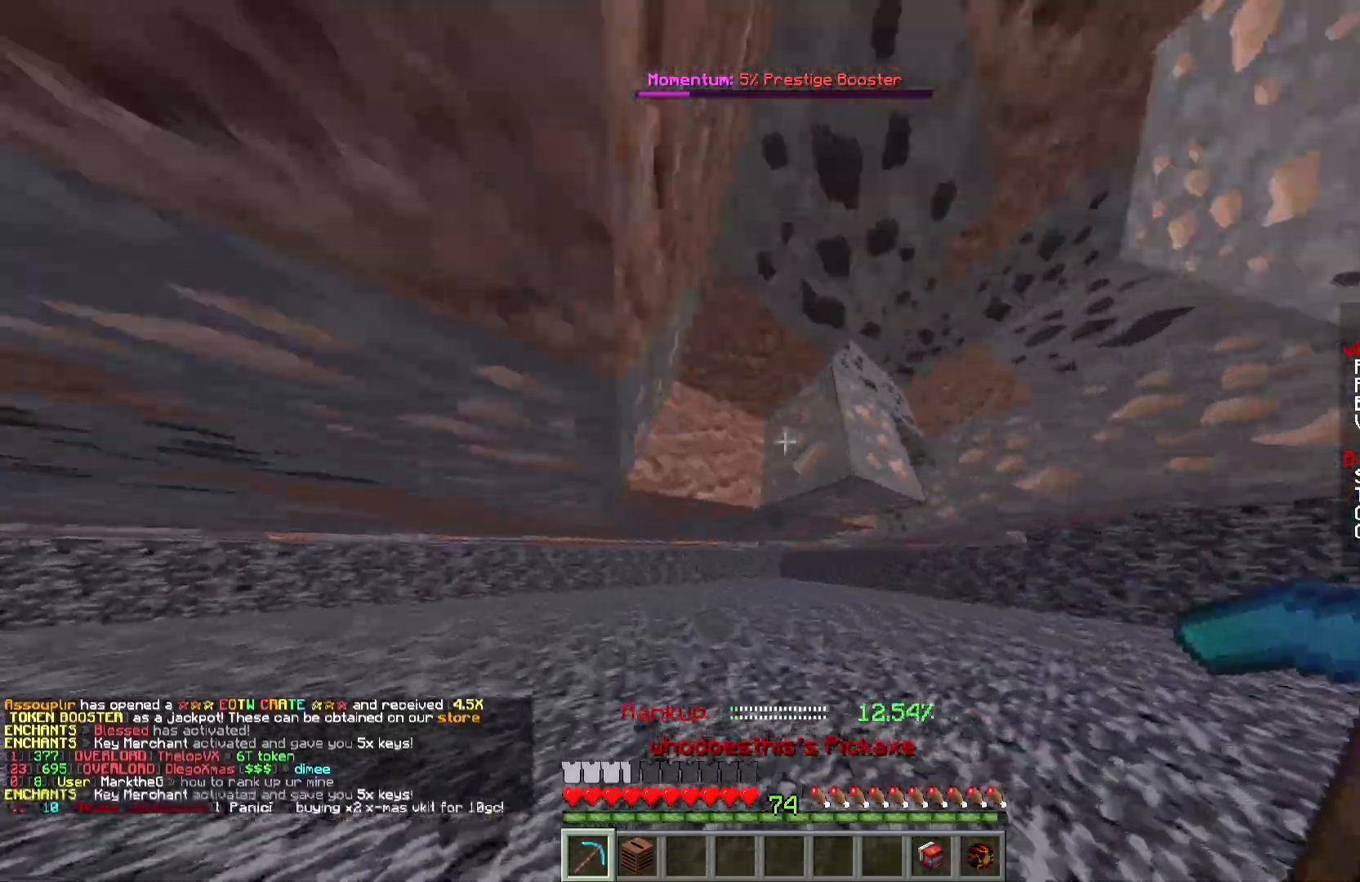
{"keys": ["w"], "mouse": ["left"], "events": [[367, "a", "up"]]}
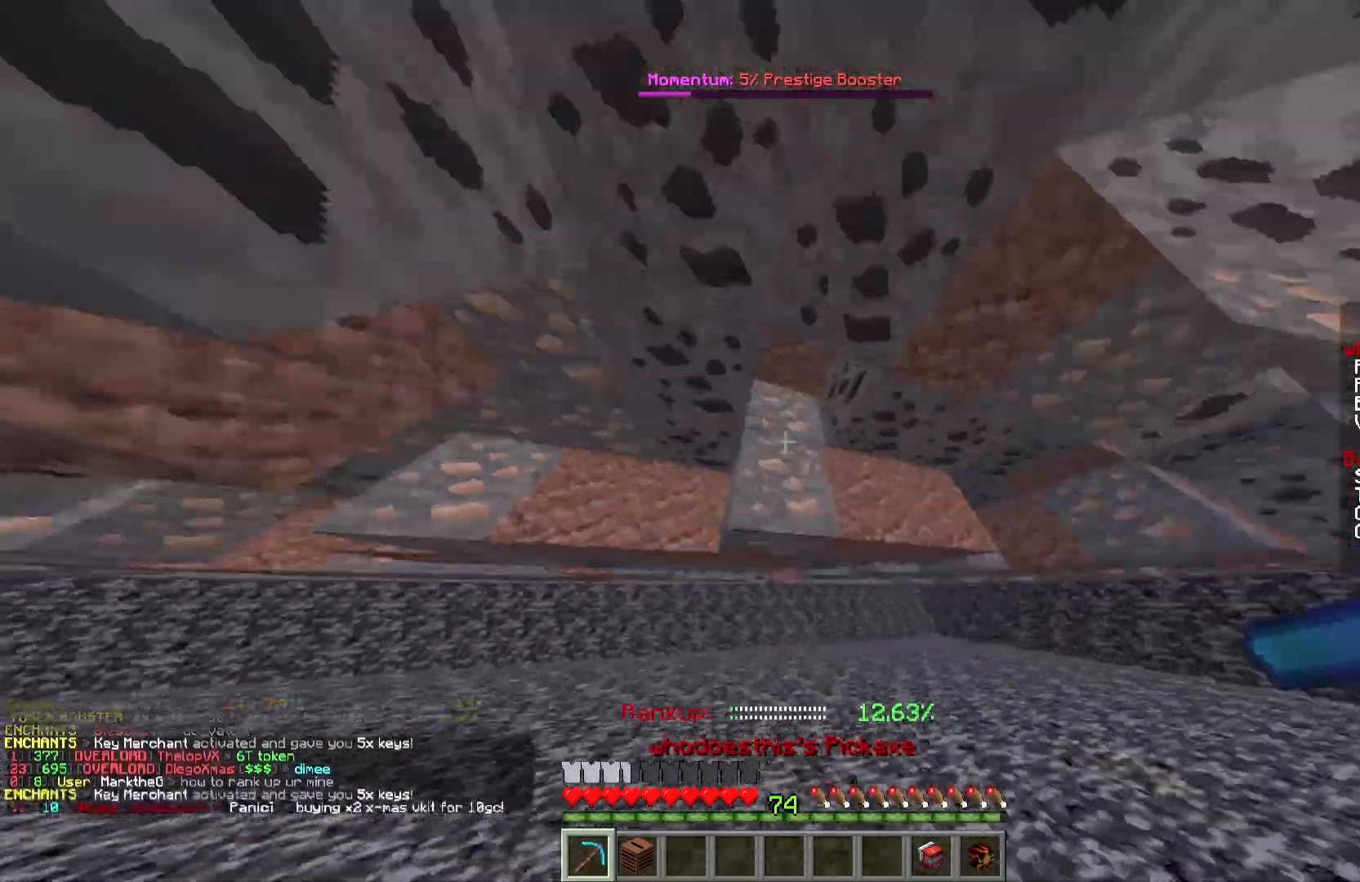
{"keys": ["w"], "mouse": ["left"], "events": []}
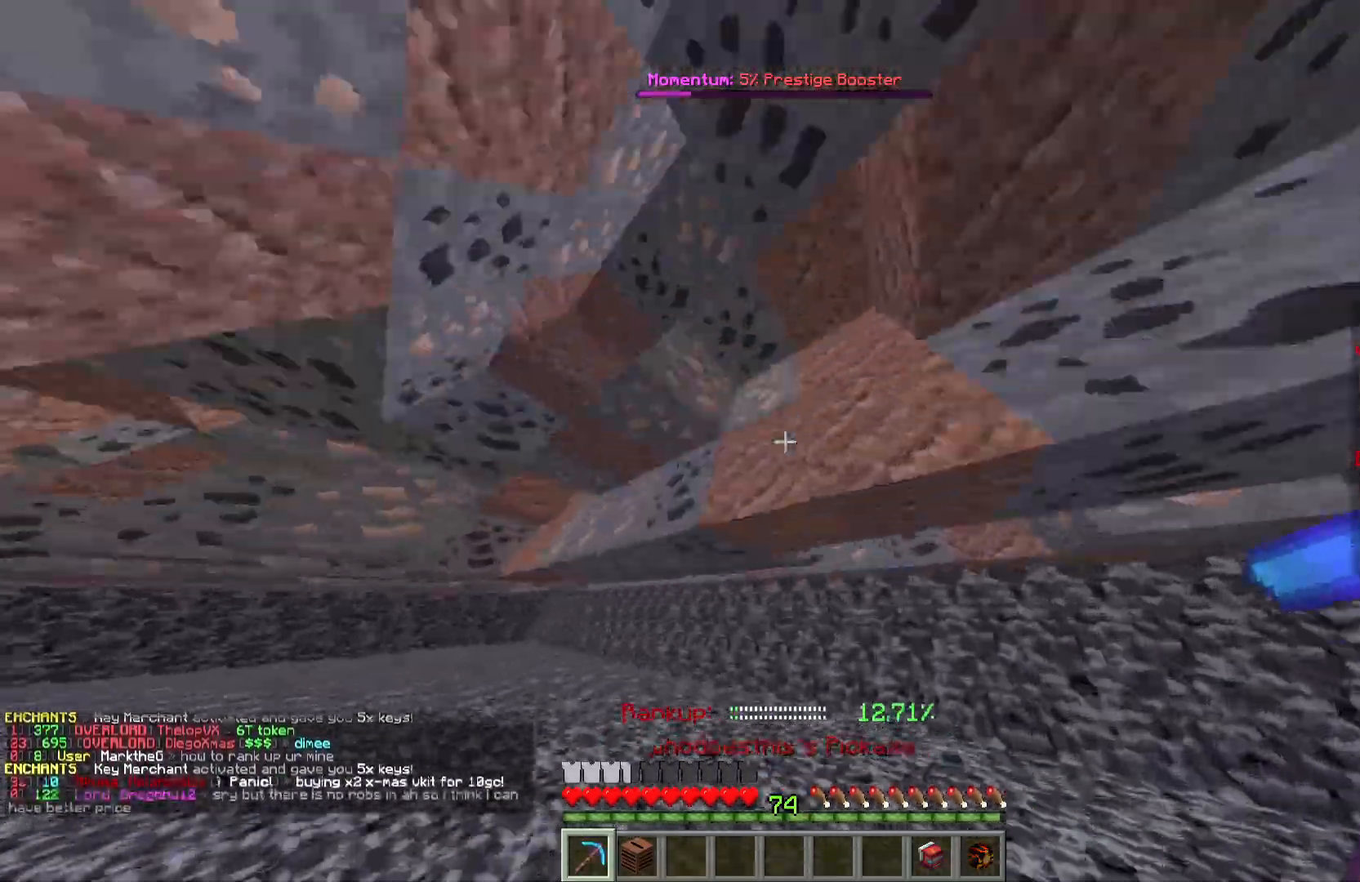
{"keys": ["w"], "mouse": ["left"], "events": []}
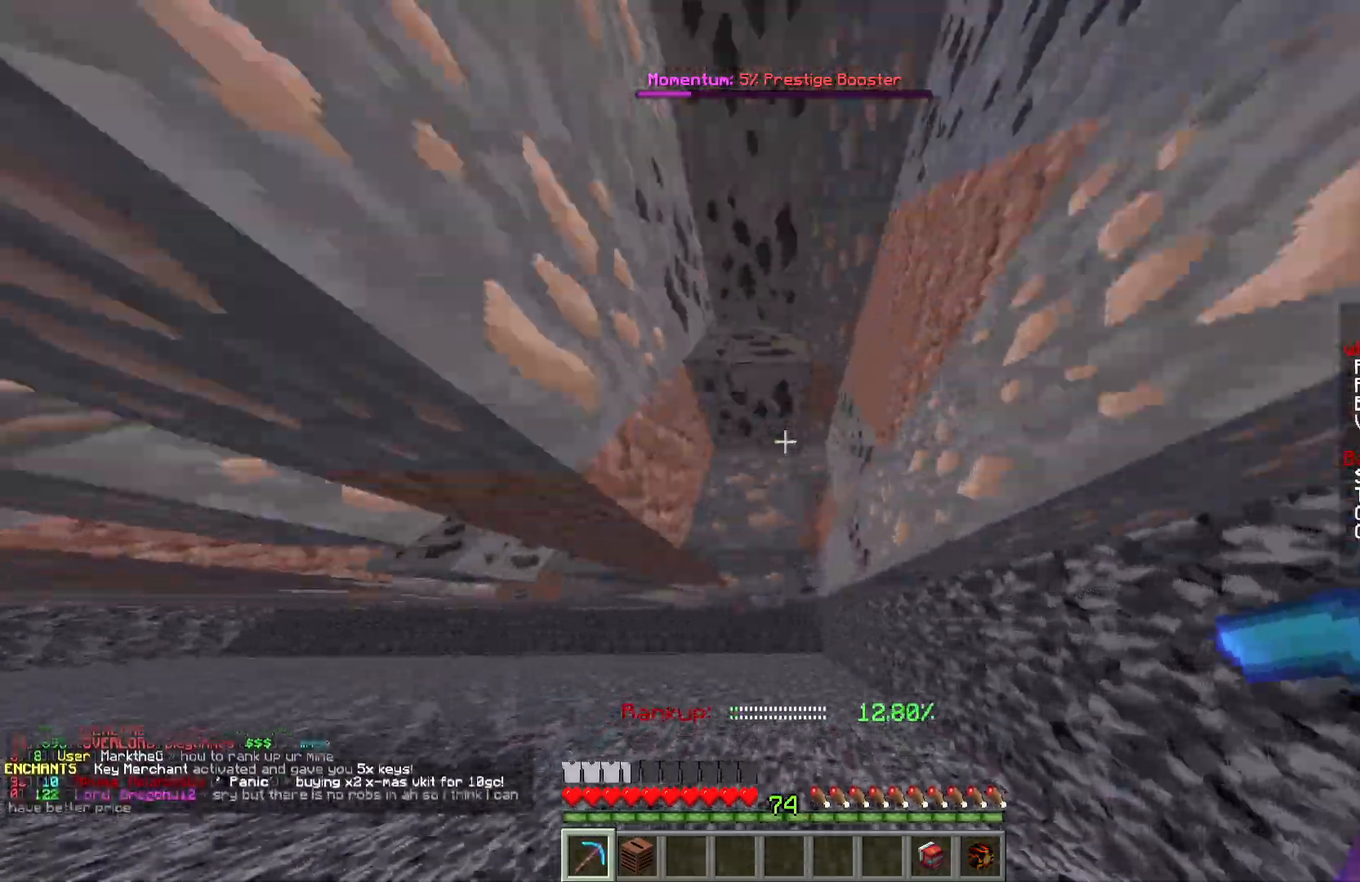
{"keys": ["w"], "mouse": ["left"], "events": []}
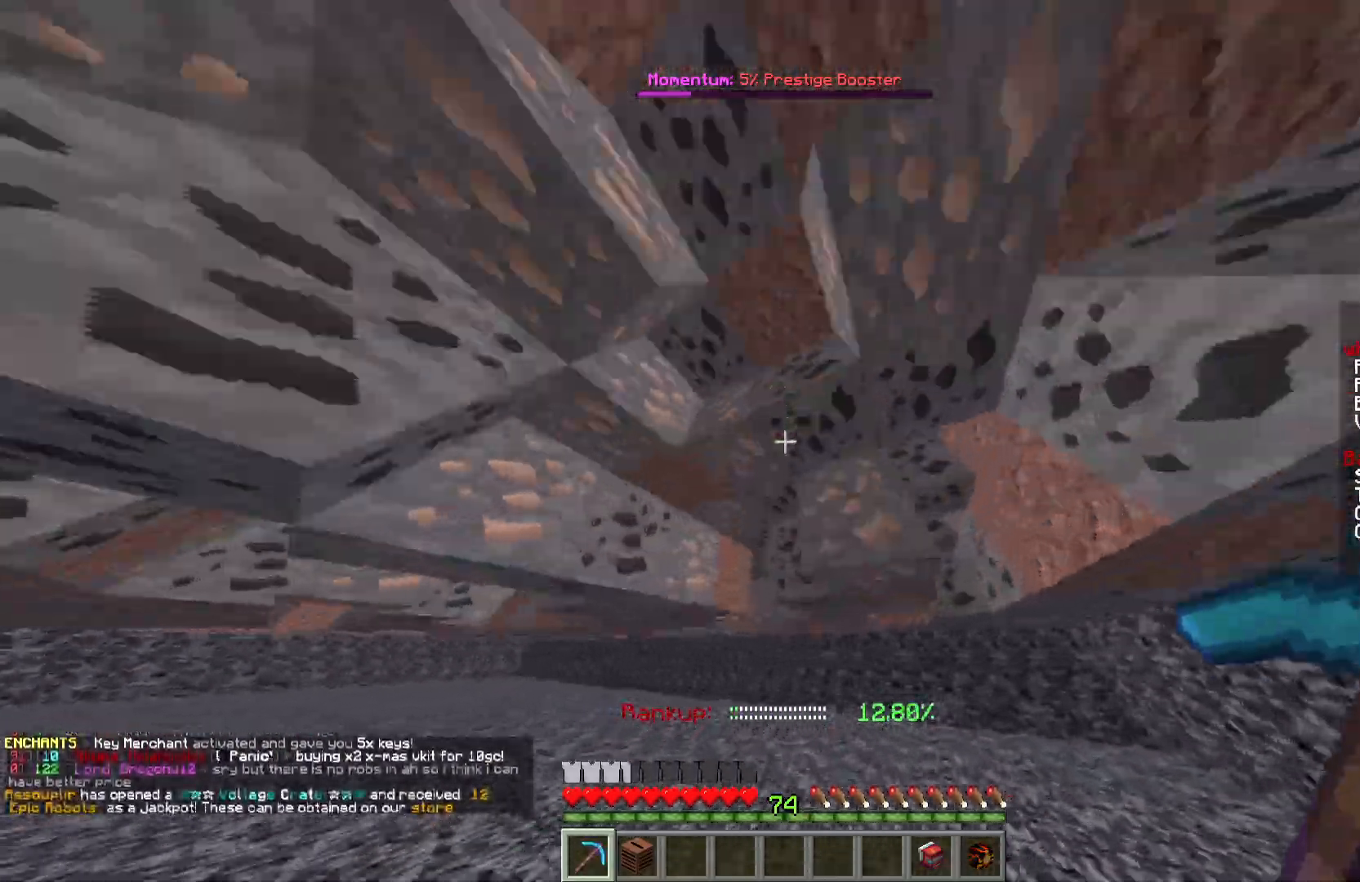
{"keys": ["w"], "mouse": ["left"], "events": [[334, "a", "down"], [501, "a", "up"]]}
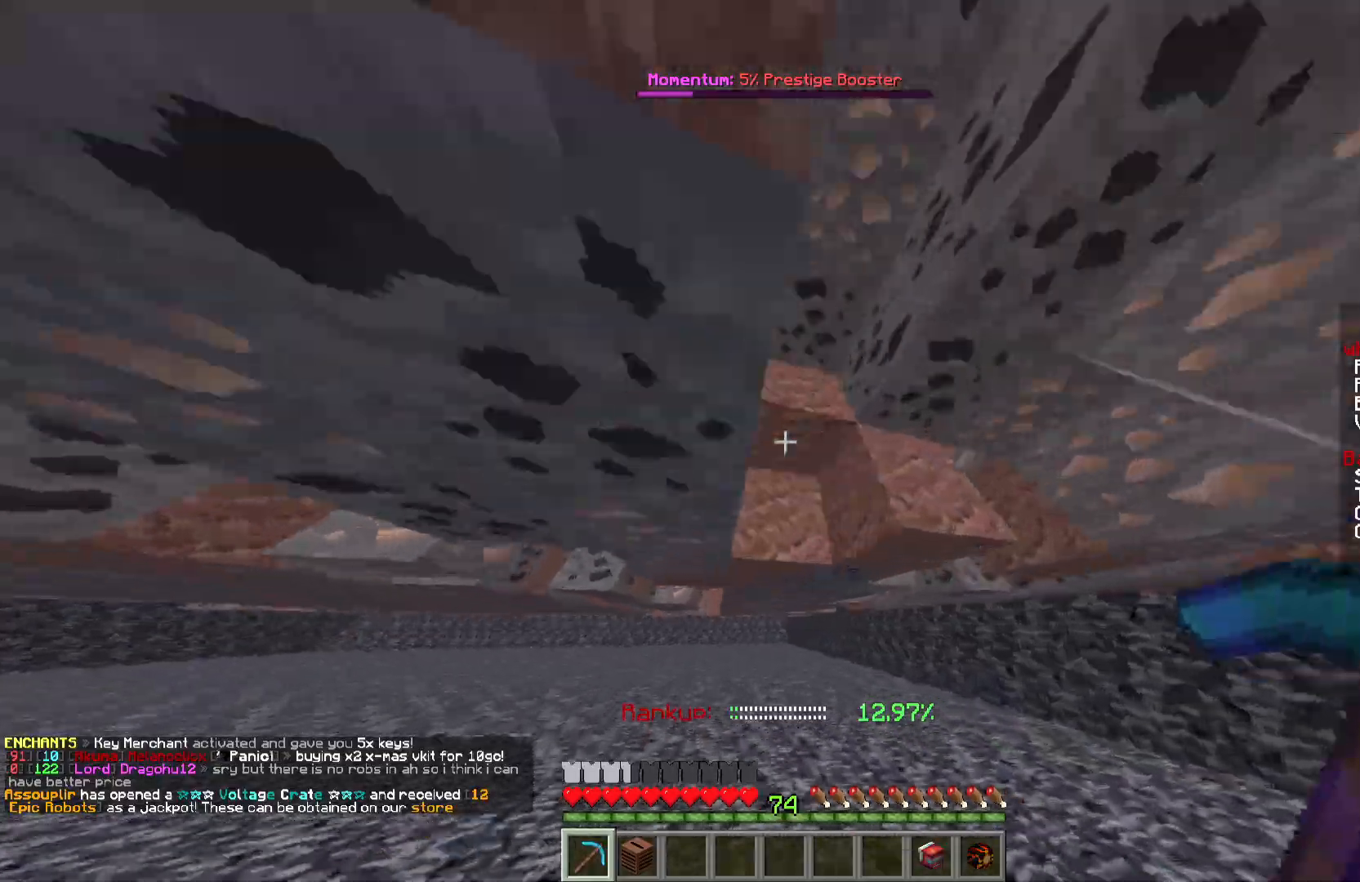
{"keys": ["d", "w"], "mouse": ["left"], "events": [[284, "d", "down"]]}
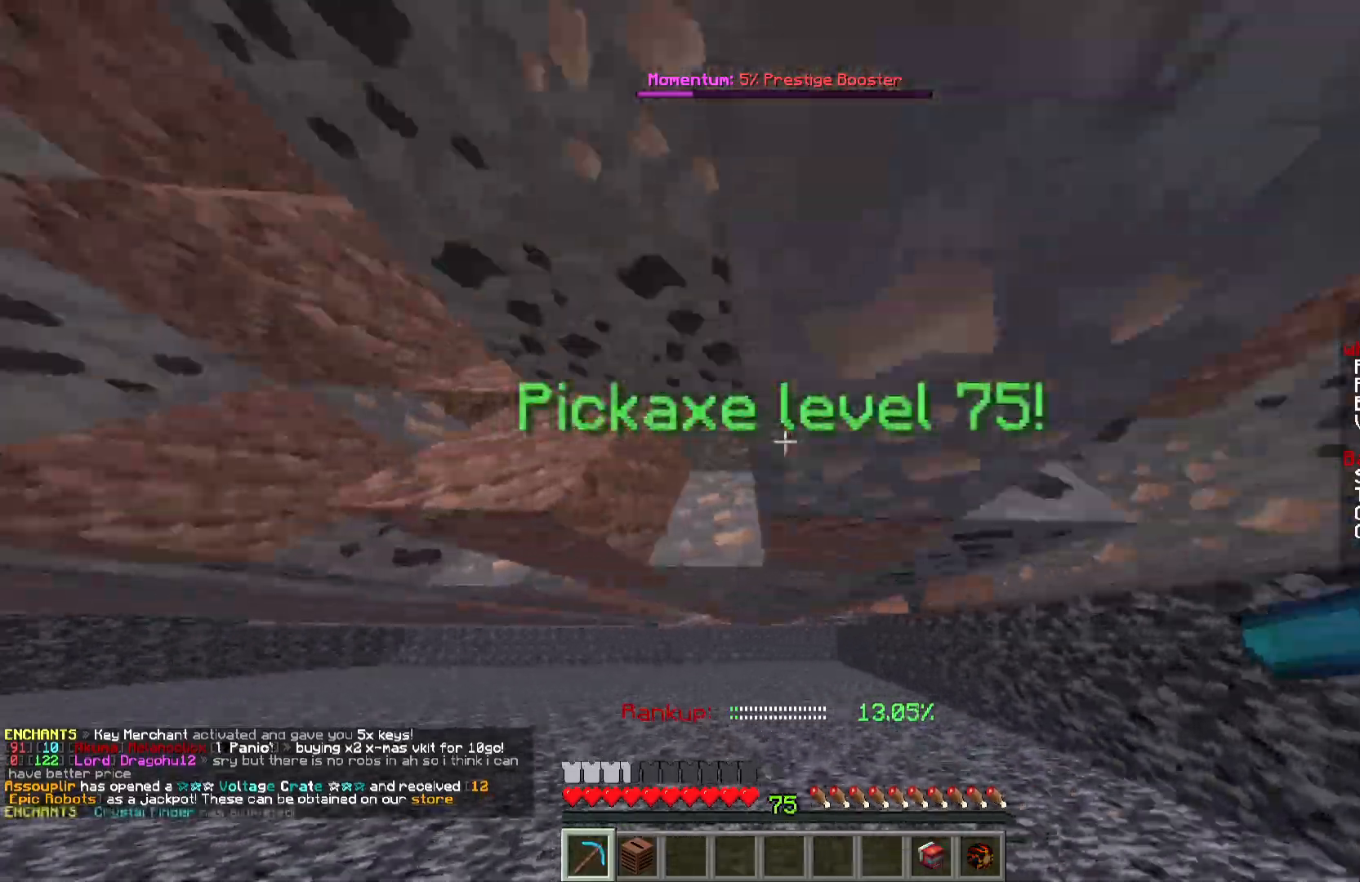
{"keys": ["w"], "mouse": ["left"], "events": [[367, "d", "up"]]}
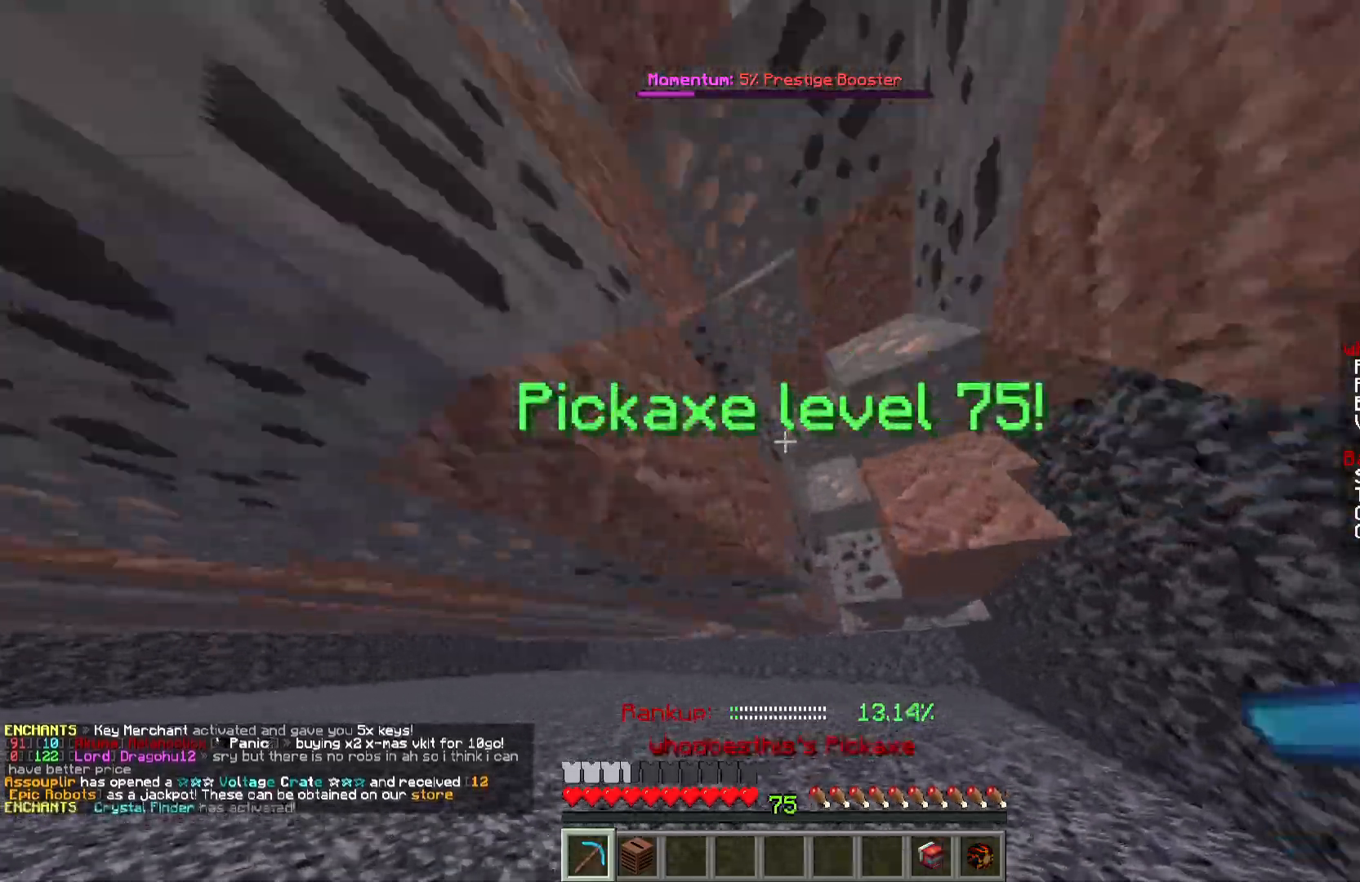
{"keys": ["w"], "mouse": ["left"], "events": []}
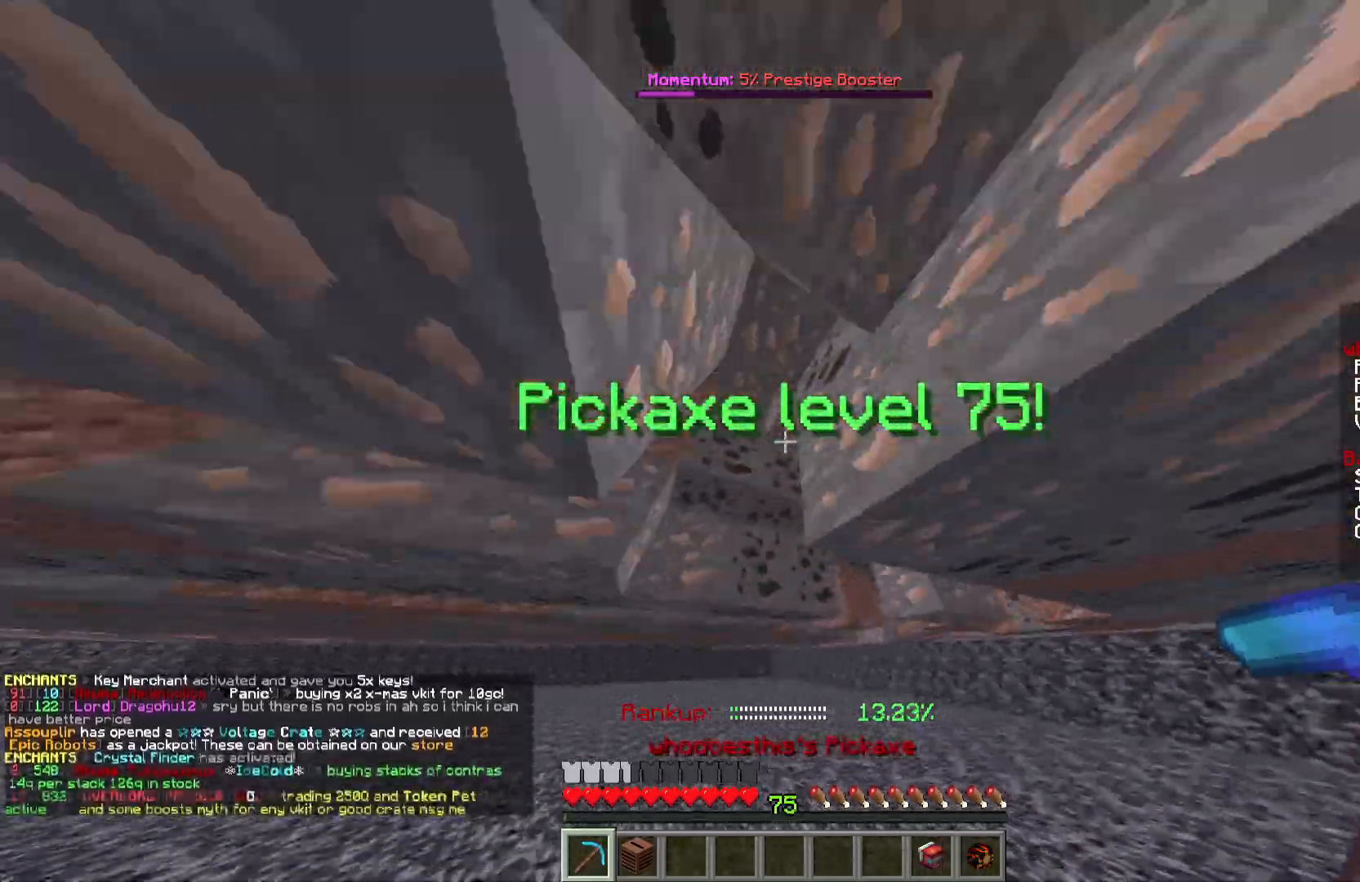
{"keys": ["d", "w"], "mouse": ["left"], "events": [[50, "d", "down"]]}
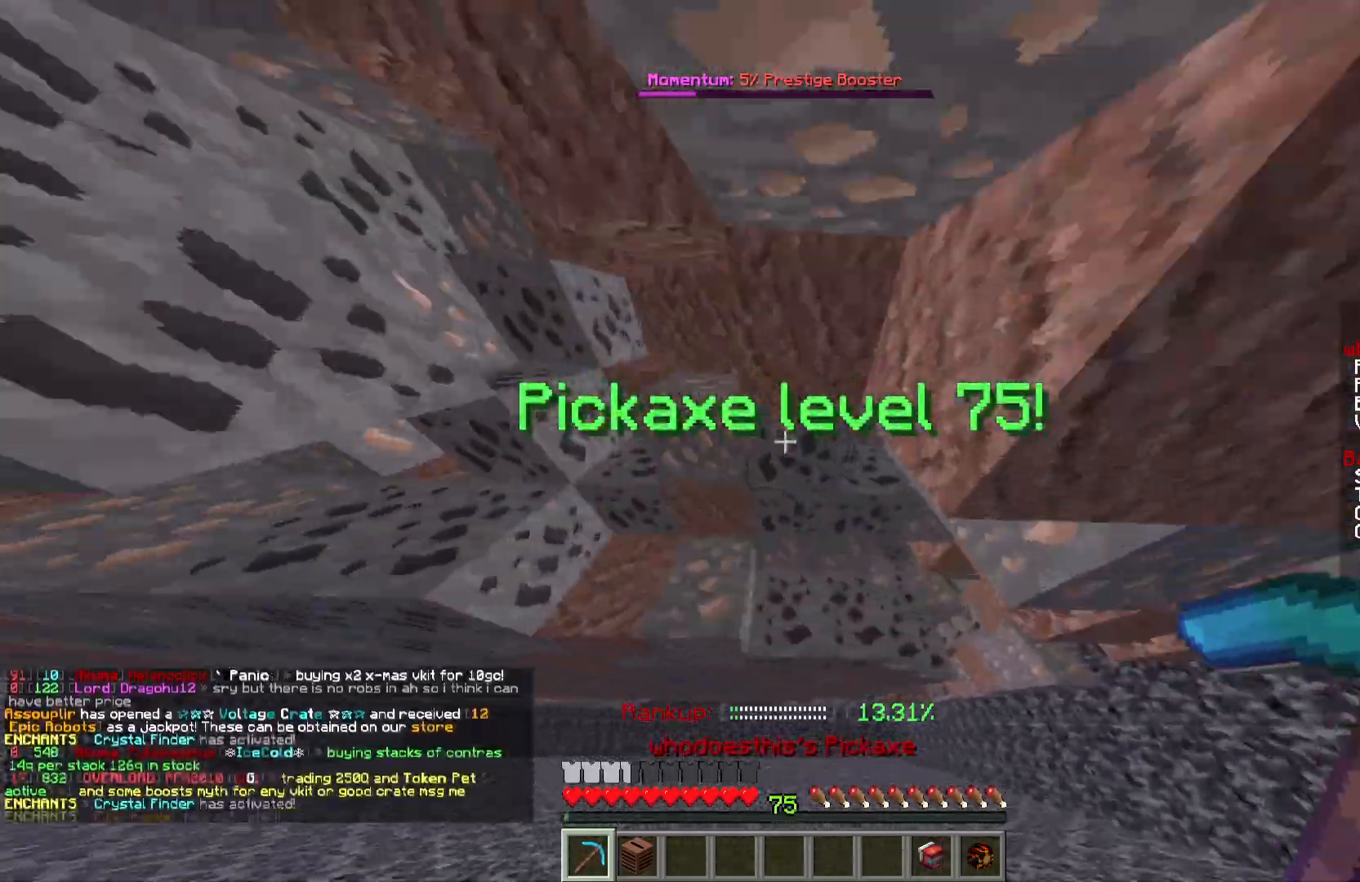
{"keys": ["w"], "mouse": ["left"], "events": [[133, "d", "up"]]}
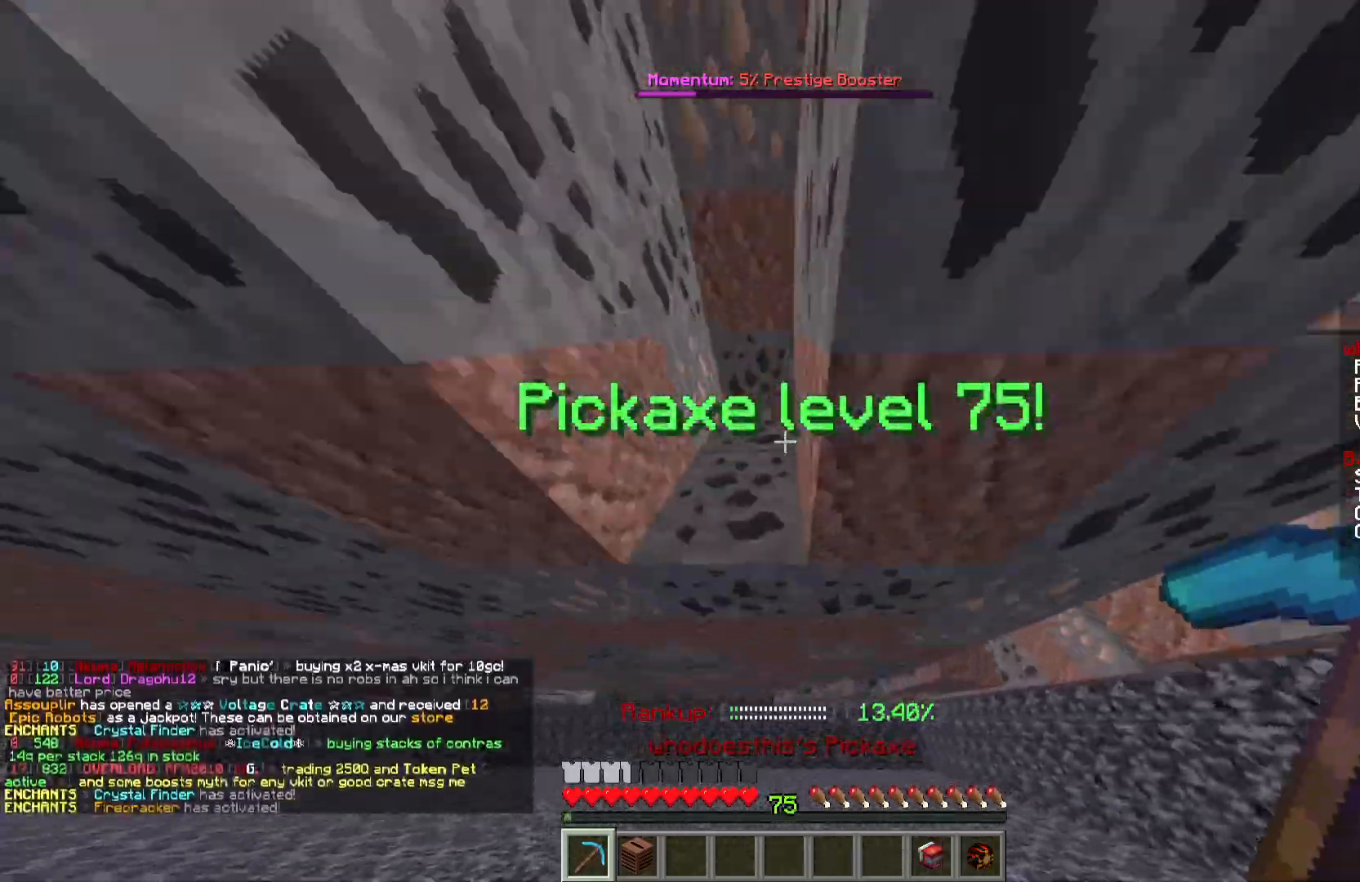
{"keys": ["a", "w"], "mouse": ["left"], "events": [[484, "a", "down"]]}
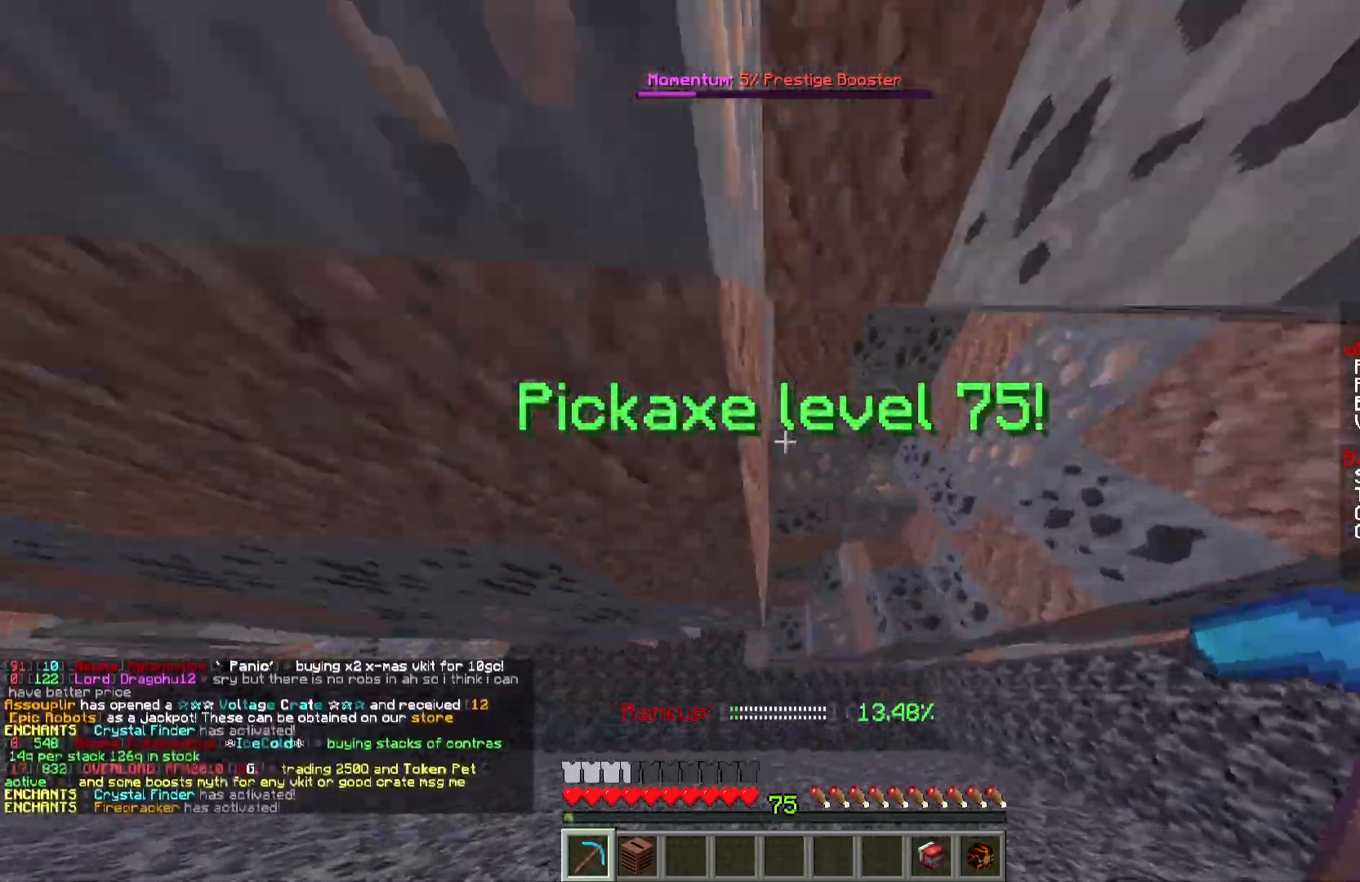
{"keys": ["a", "w"], "mouse": ["left"], "events": []}
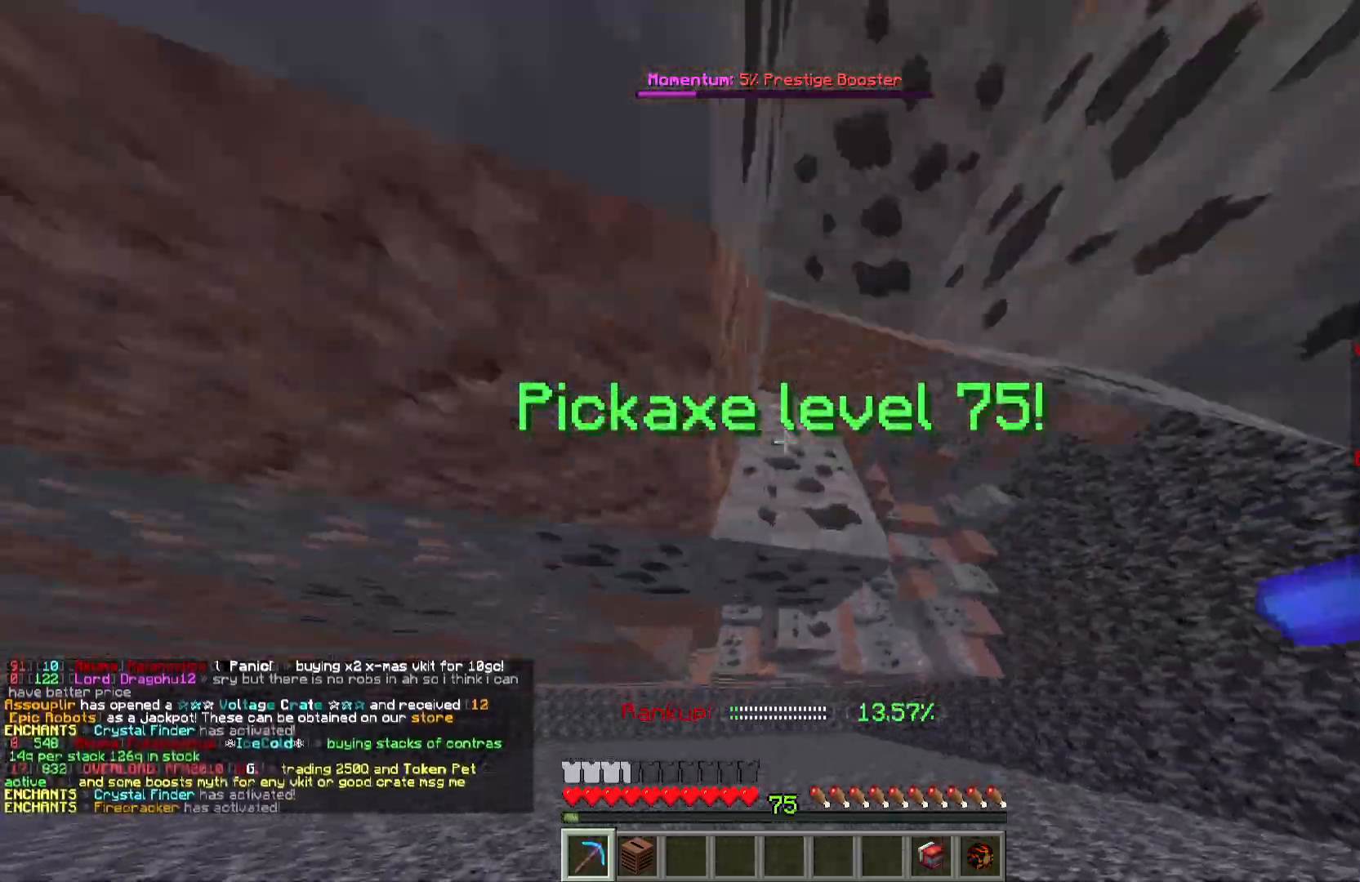
{"keys": ["w"], "mouse": ["left"], "events": [[484, "a", "up"]]}
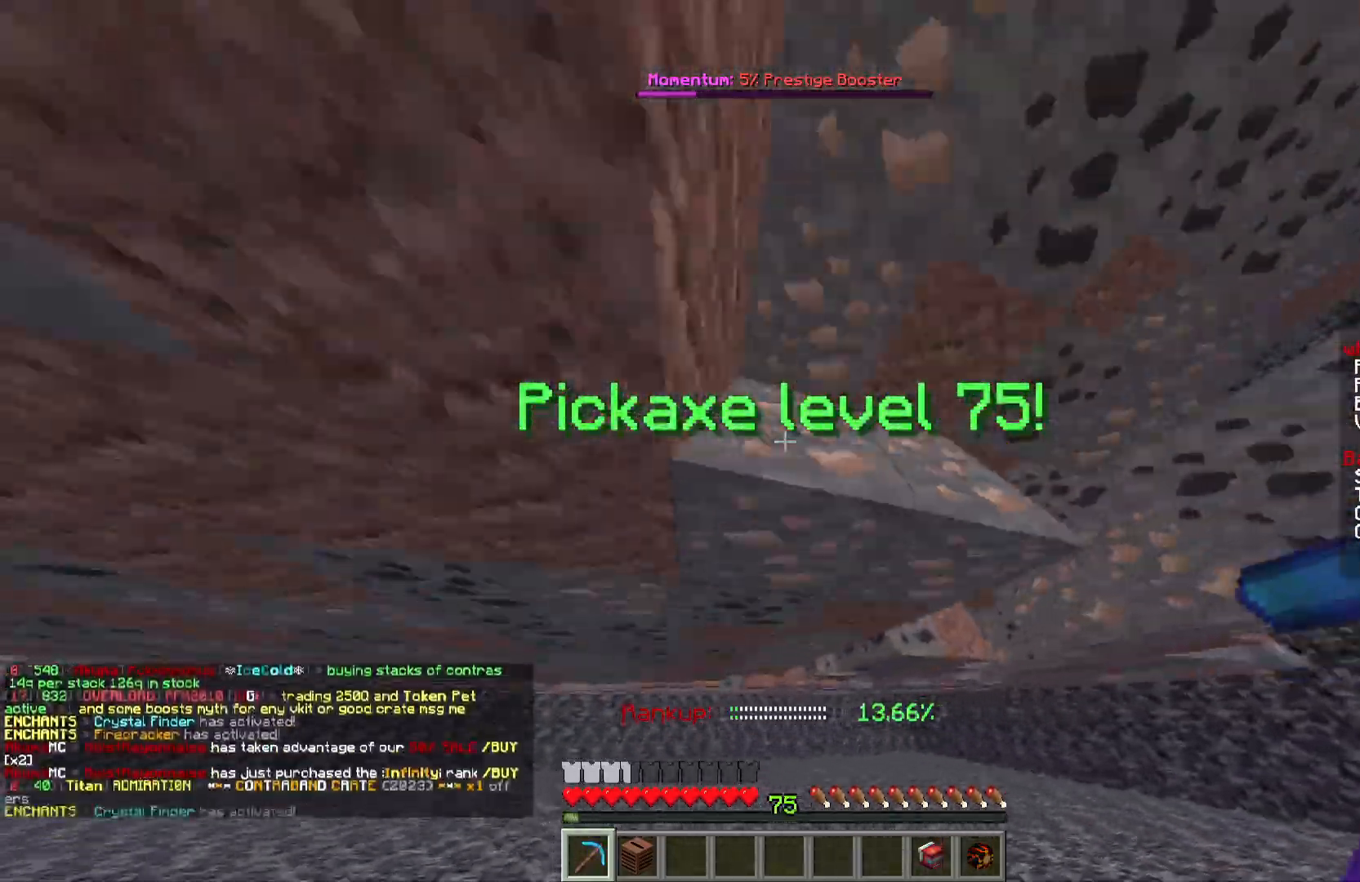
{"keys": ["a", "w"], "mouse": ["left"], "events": [[100, "a", "down"]]}
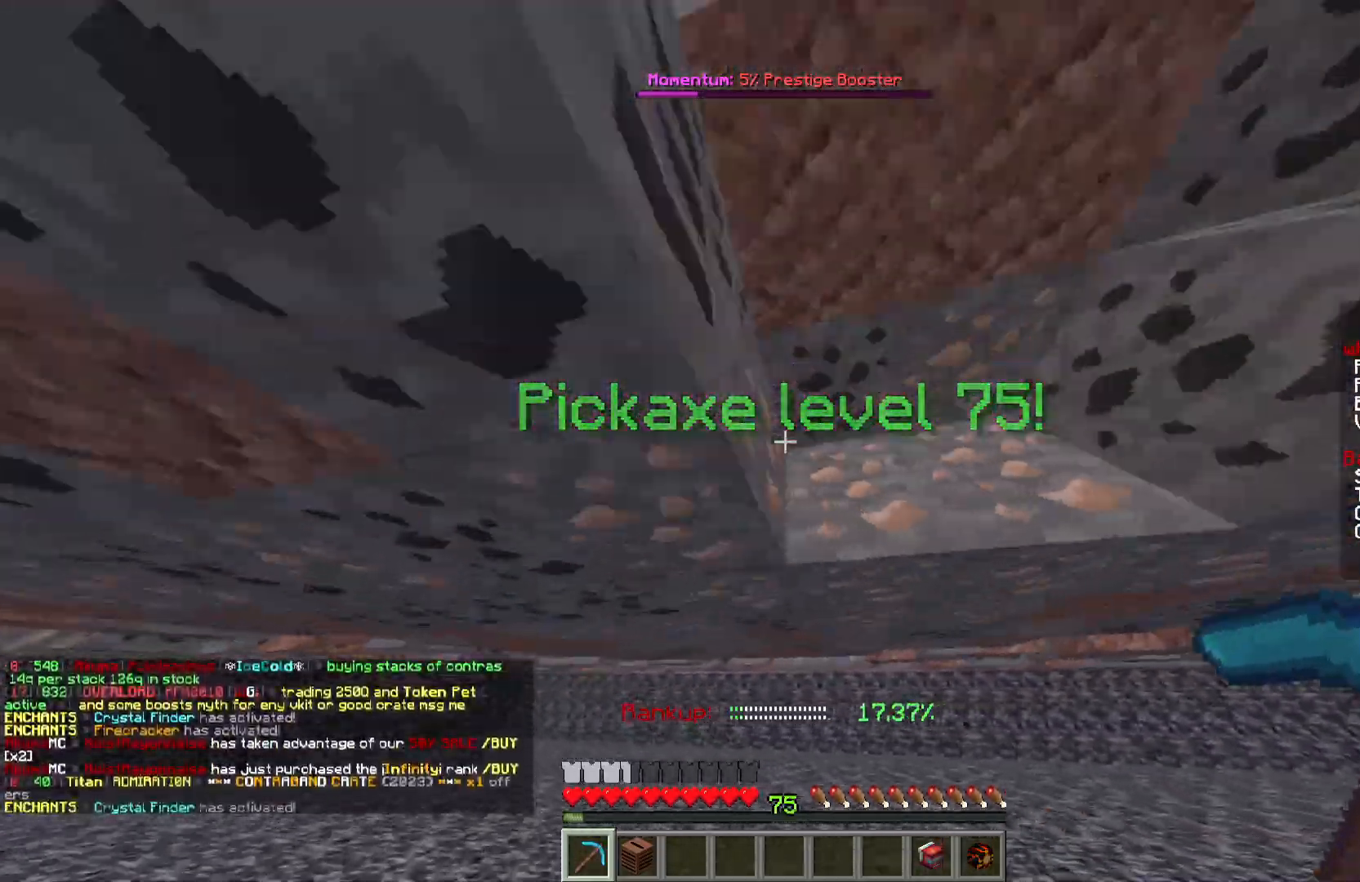
{"keys": ["a", "w"], "mouse": ["left"], "events": []}
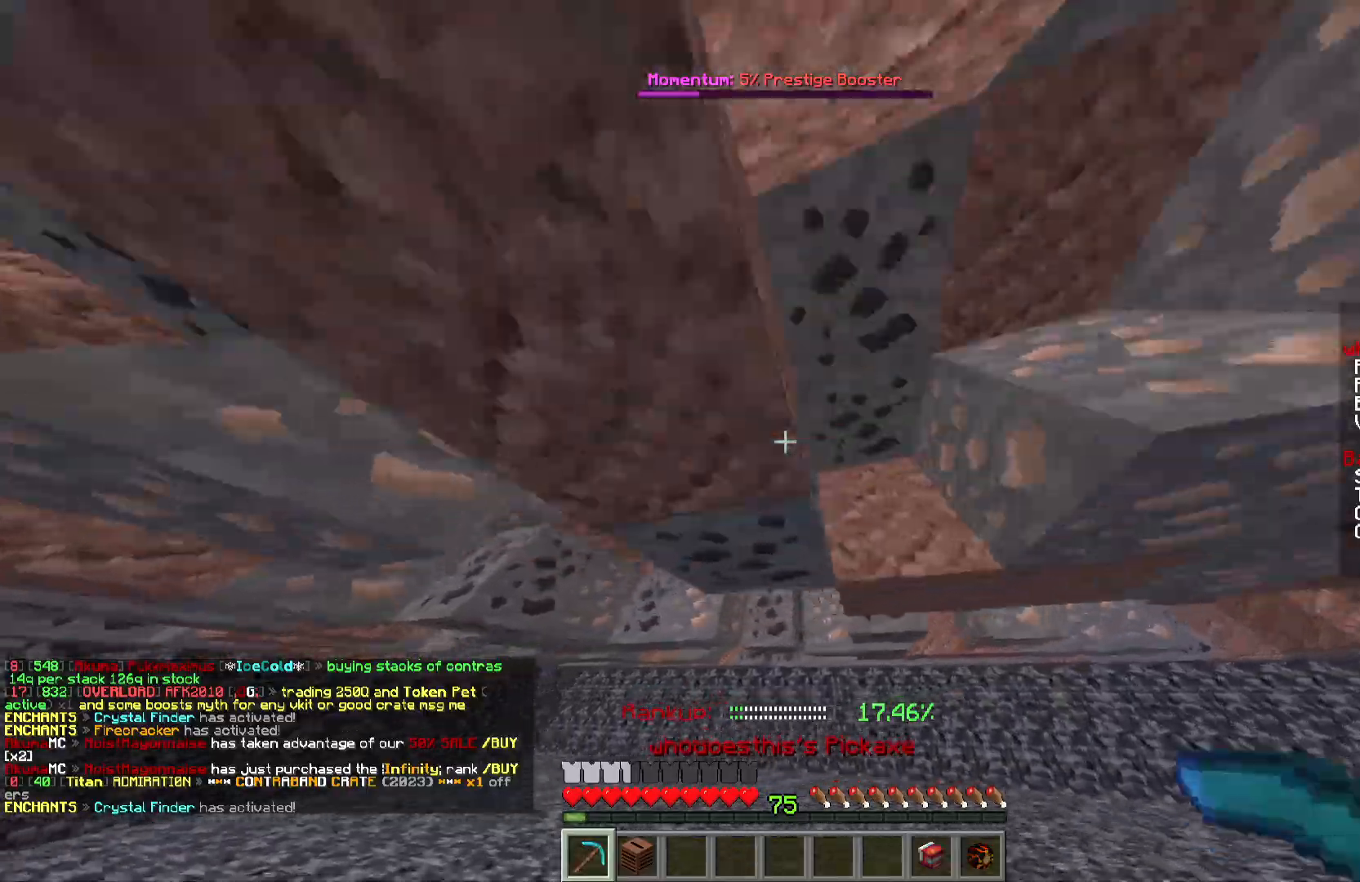
{"keys": ["a", "w"], "mouse": ["left"], "events": []}
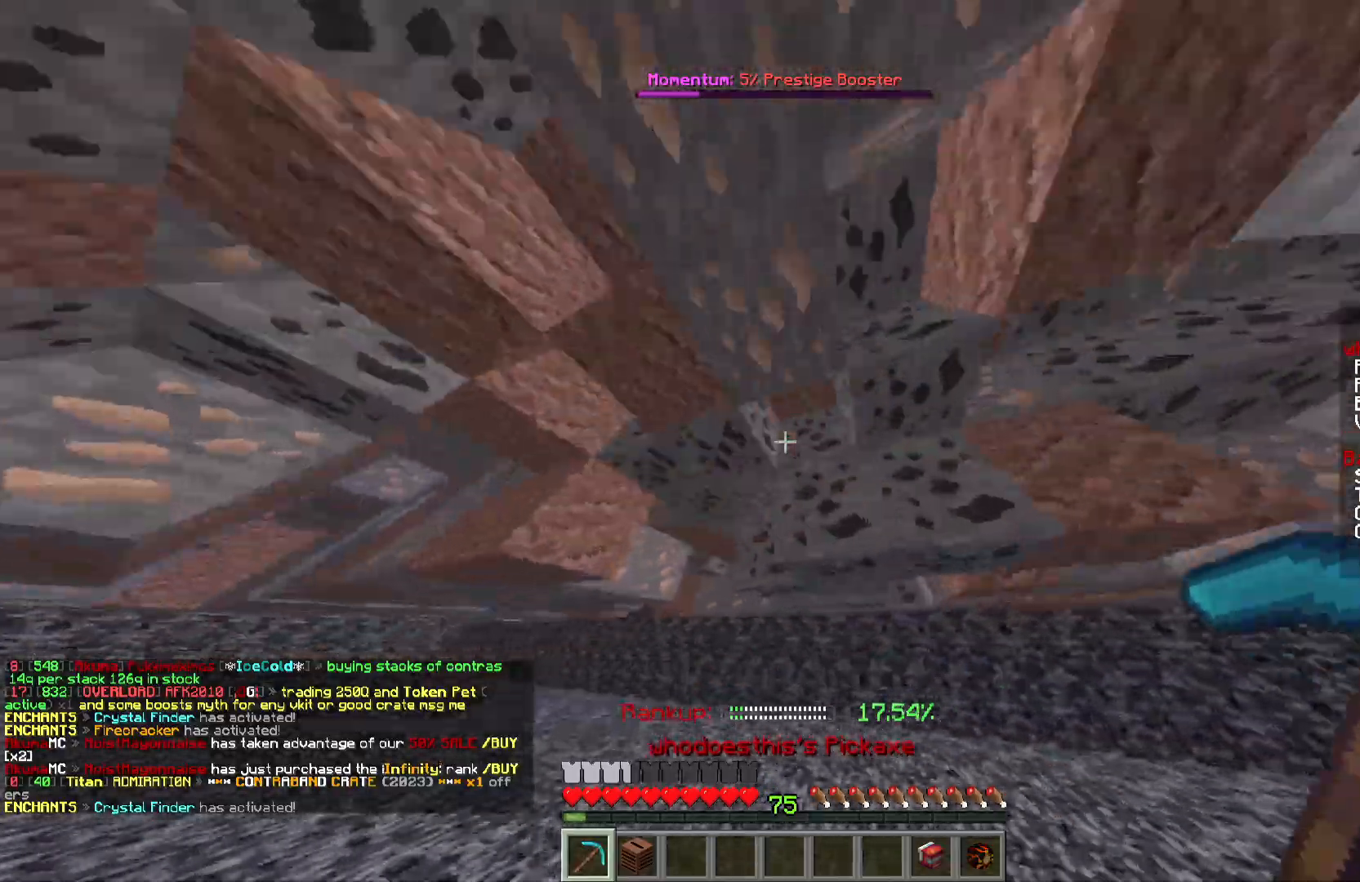
{"keys": ["a", "w"], "mouse": ["left"], "events": []}
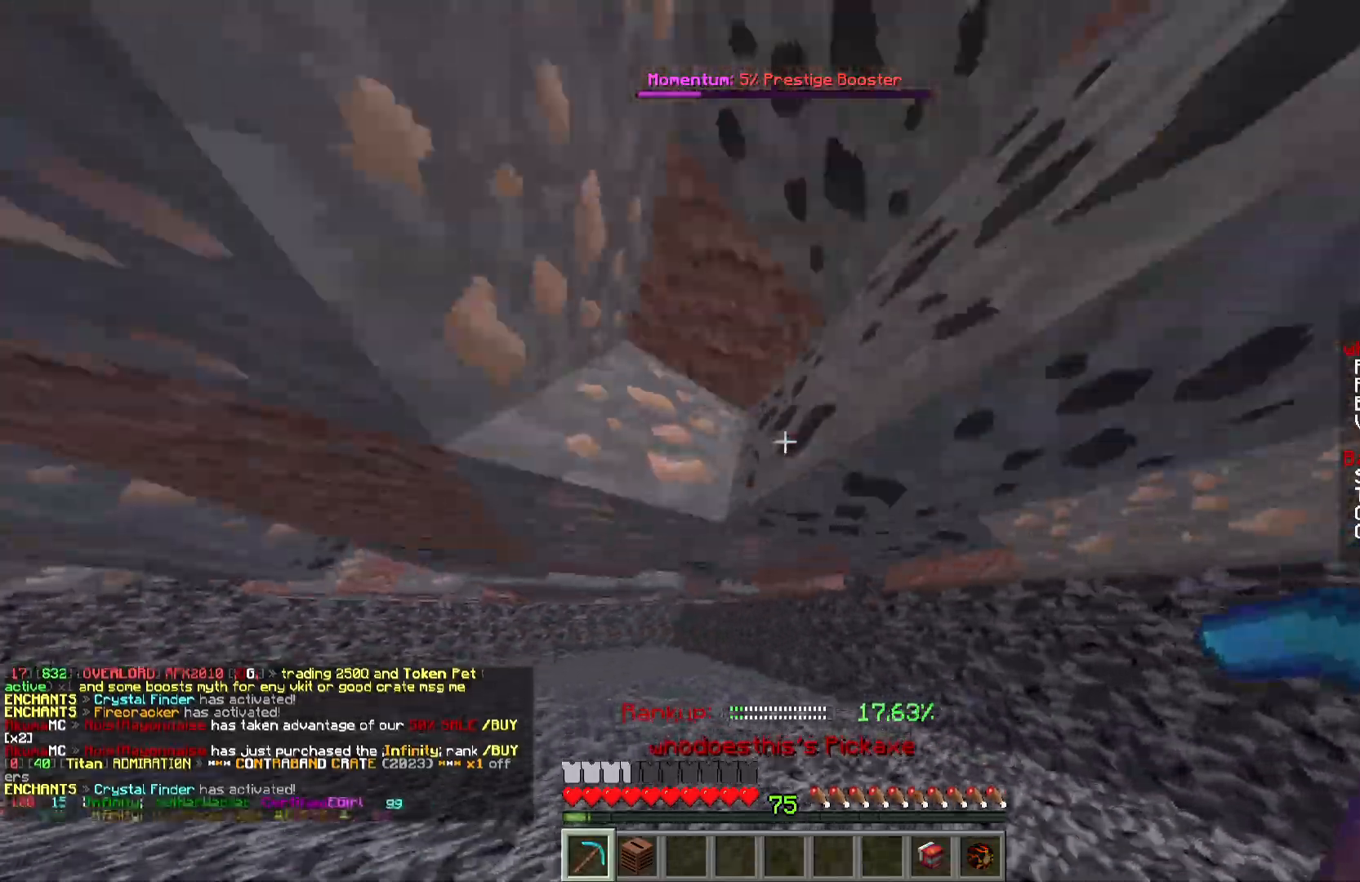
{"keys": ["a", "w"], "mouse": ["left"], "events": []}
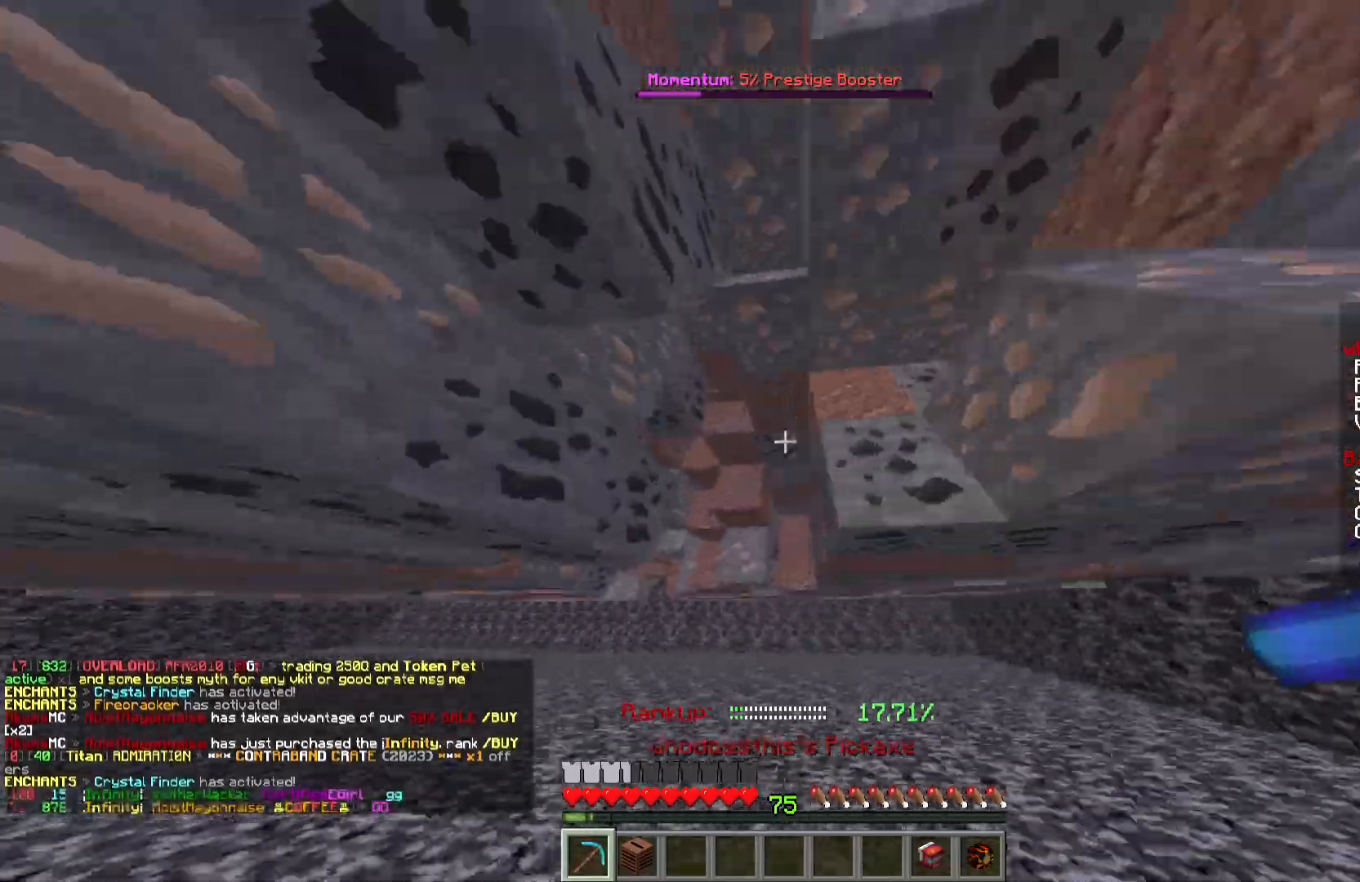
{"keys": ["a", "w"], "mouse": ["left"], "events": []}
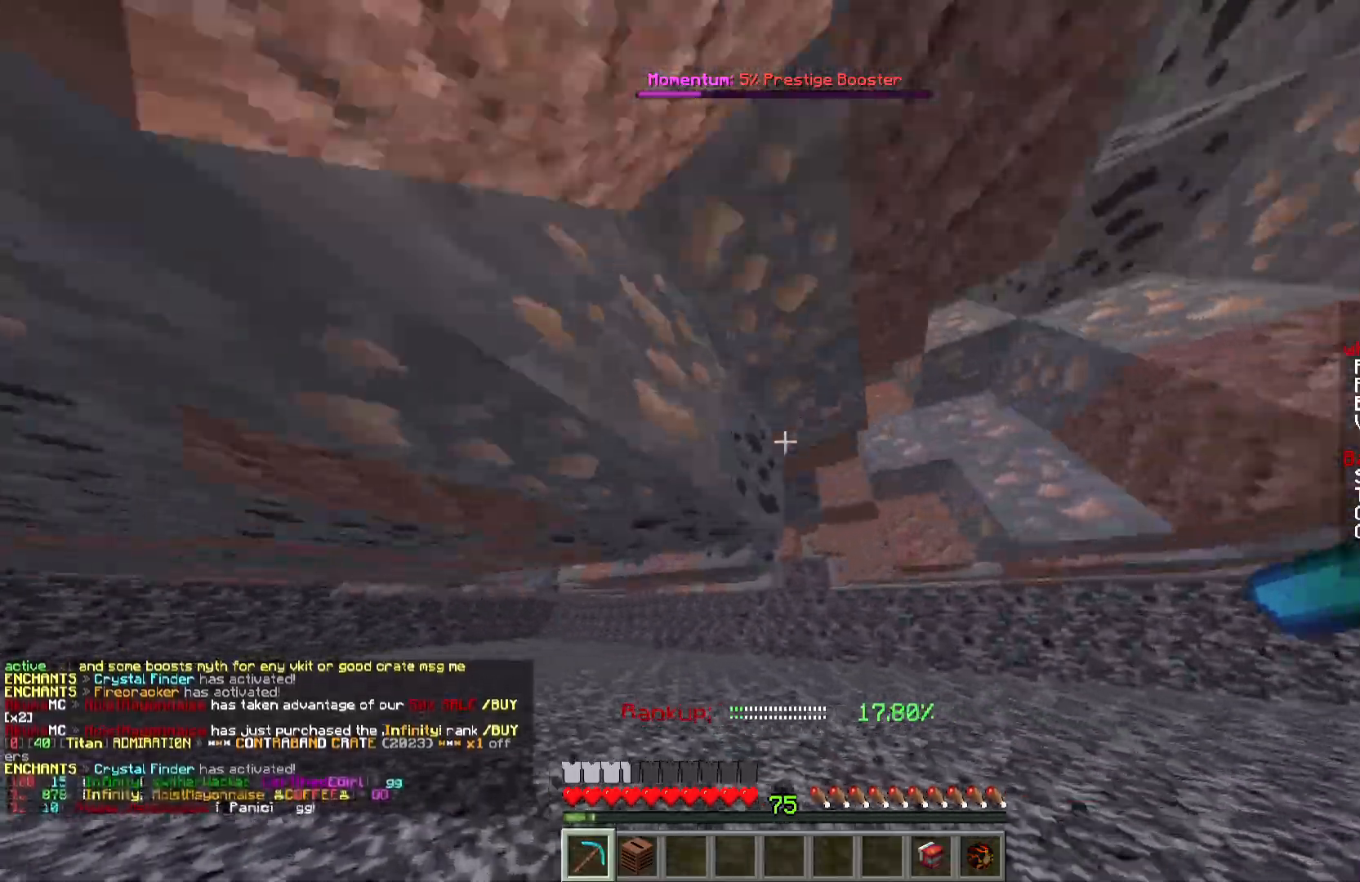
{"keys": ["w"], "mouse": ["left"], "events": [[467, "a", "up"]]}
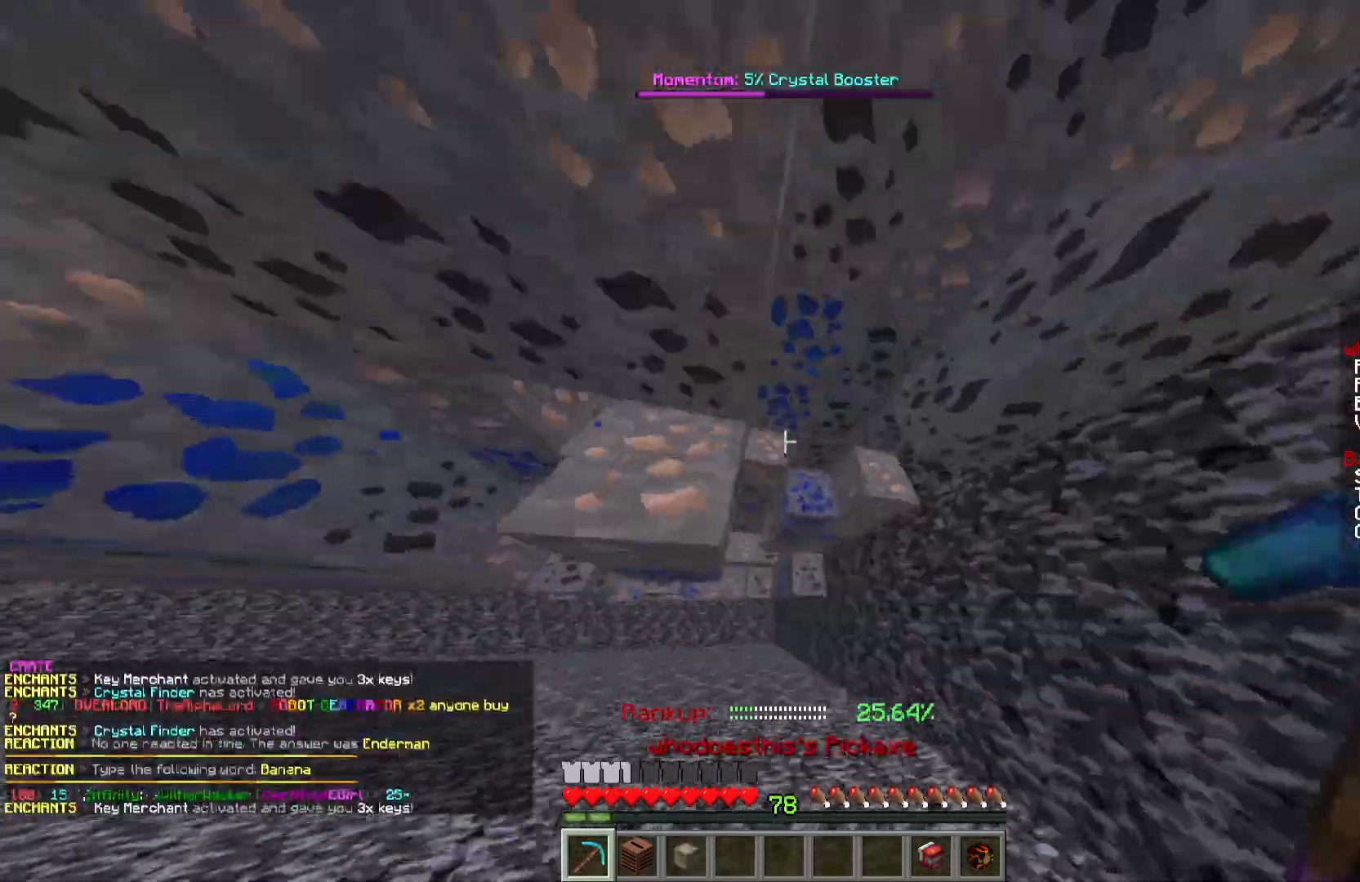
{"keys": ["w"], "mouse": ["left"], "events": []}